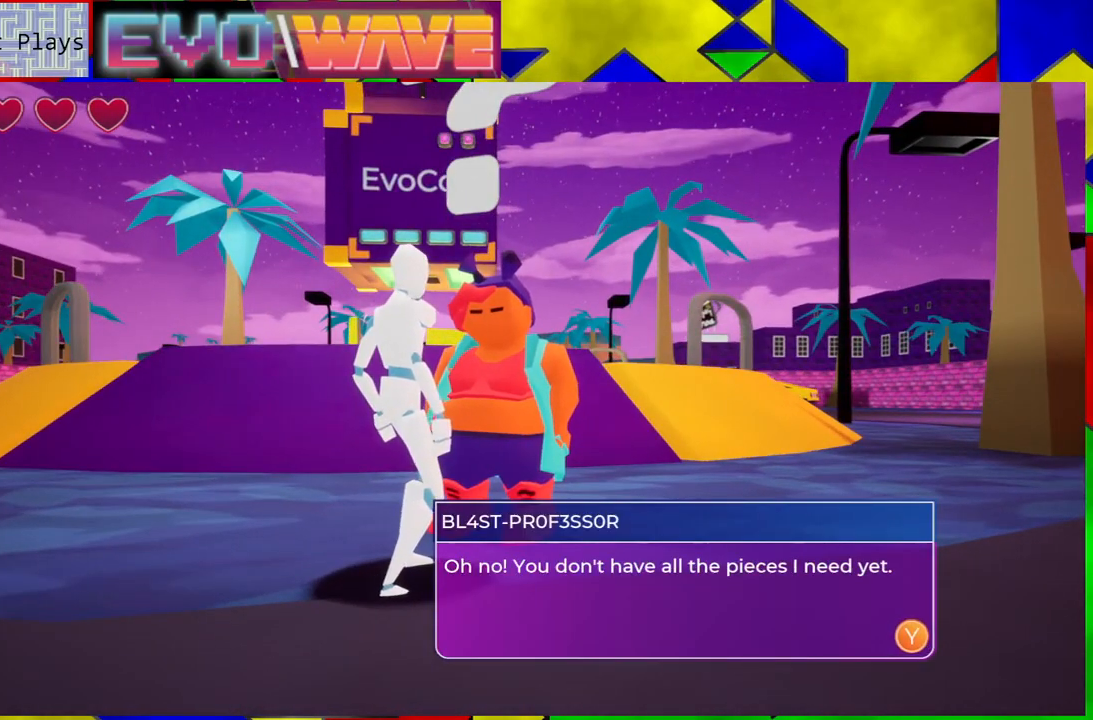
Gameplay with a controller (Nintendo layout); each line is a JSON object with the inputs held at the frame after it. "events" lists button and stick changes between this image and that frame as [ms after this image, input, new state], when the widget could be followed in between. Not read: L3 R3.
{"buttons": [], "left_stick": "center", "right_stick": "center", "events": []}
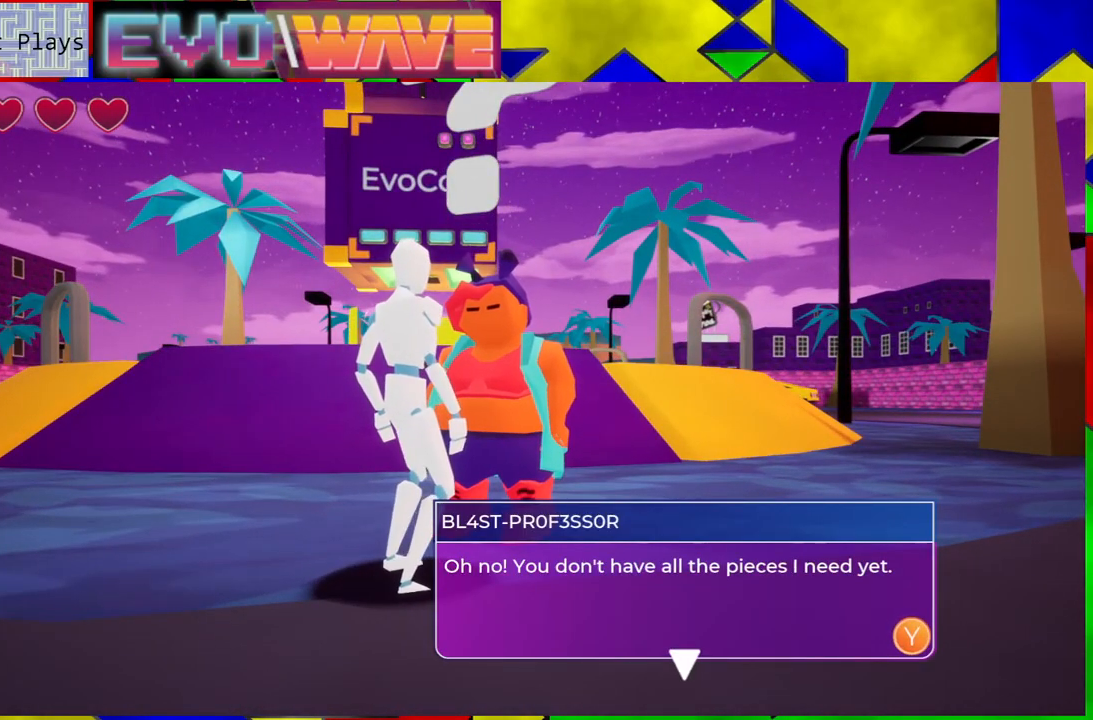
{"buttons": [], "left_stick": "center", "right_stick": "center", "events": []}
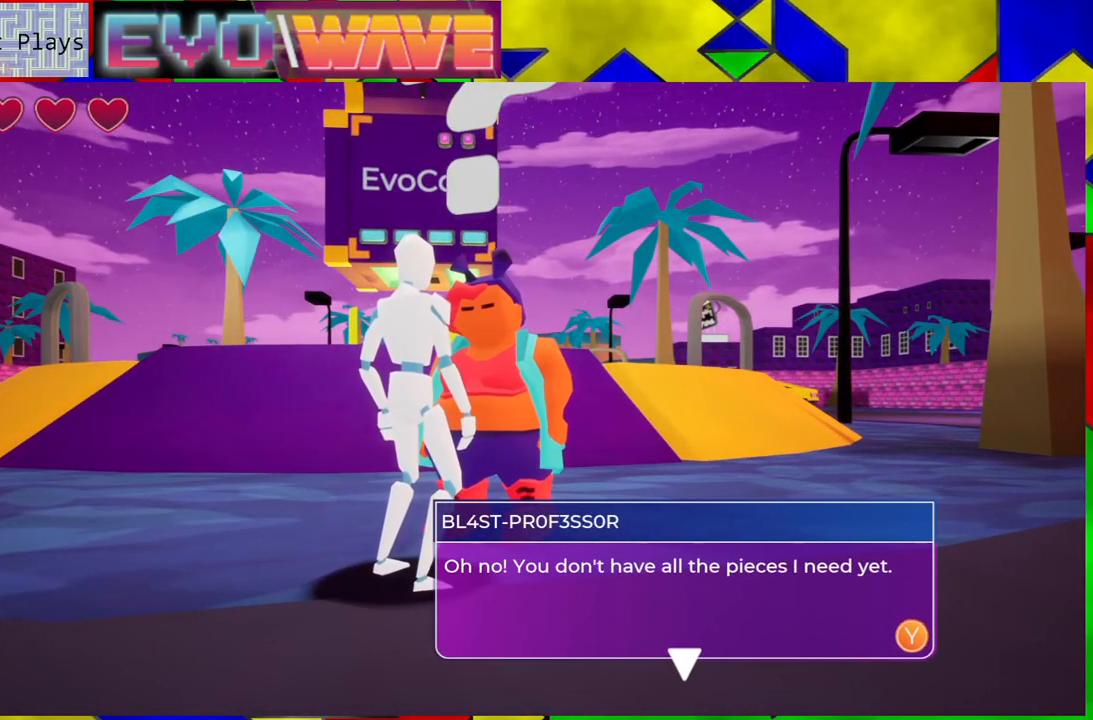
{"buttons": [], "left_stick": "center", "right_stick": "center", "events": [[317, "X", "down"], [417, "X", "up"]]}
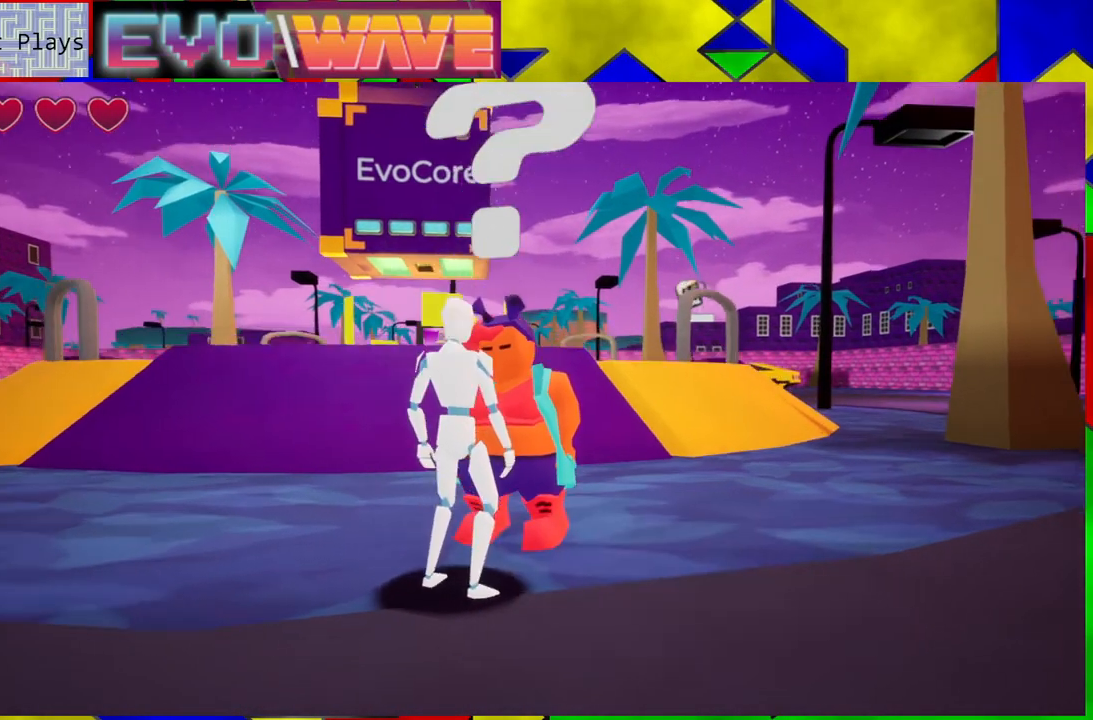
{"buttons": [], "left_stick": "center", "right_stick": "center", "events": []}
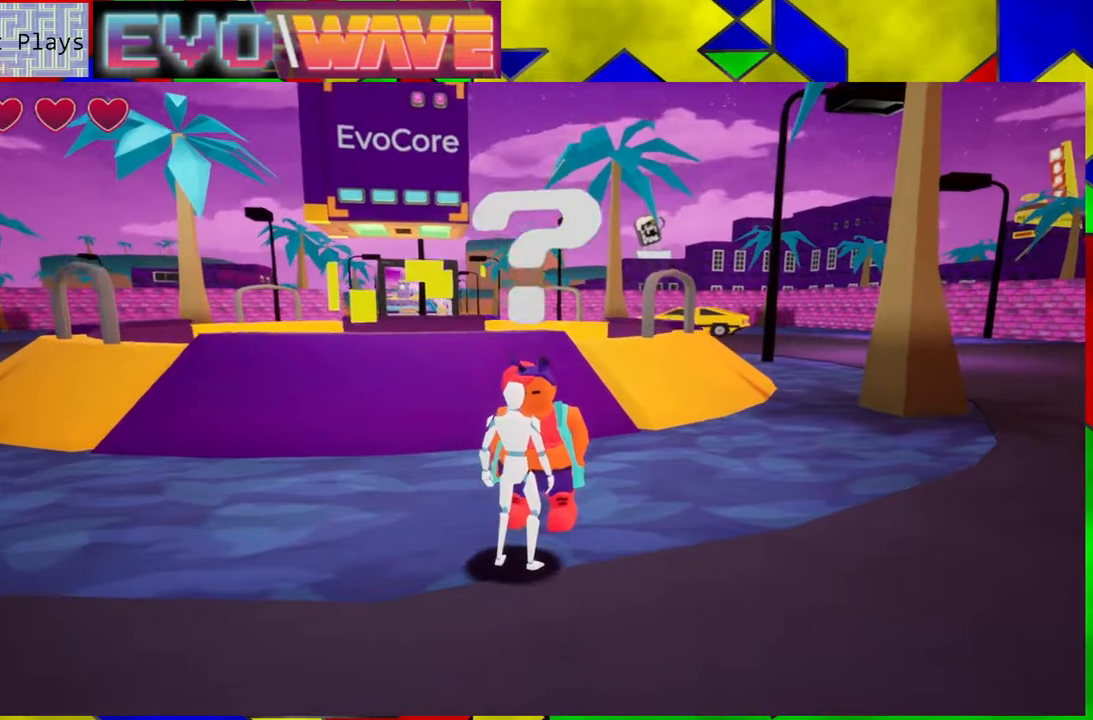
{"buttons": [], "left_stick": "up-left", "right_stick": "left", "events": [[217, "right_stick", "left"], [233, "left_stick", "left"], [283, "left_stick", "up-left"]]}
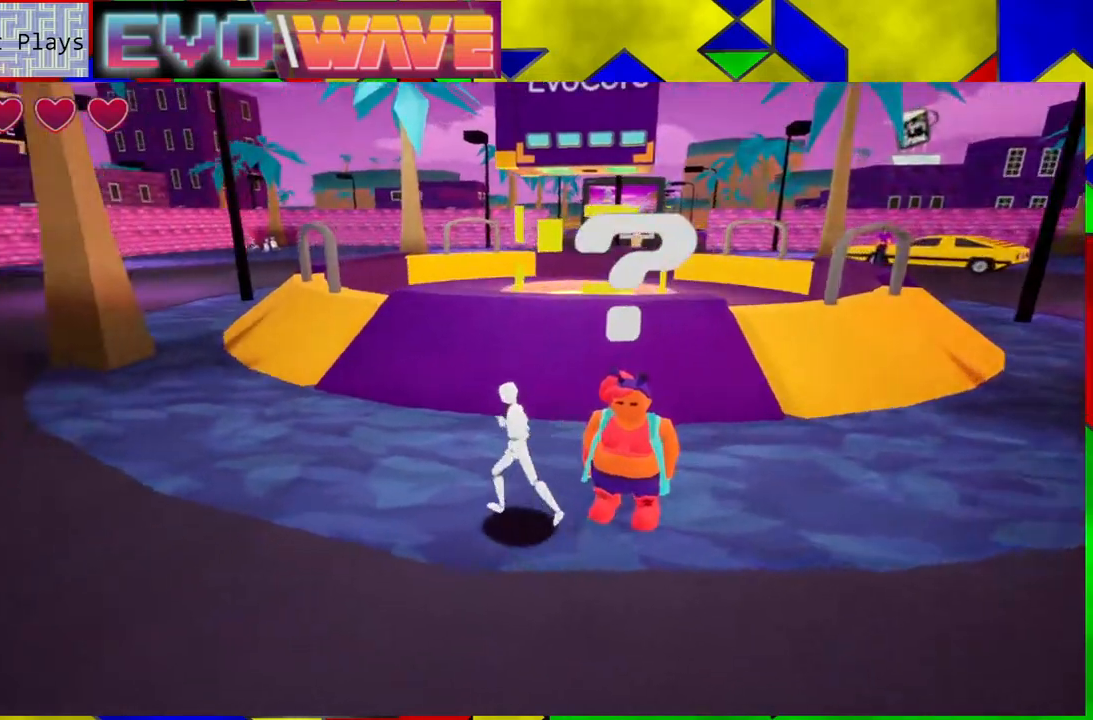
{"buttons": [], "left_stick": "up", "right_stick": "center", "events": [[333, "right_stick", "center"], [450, "left_stick", "up"]]}
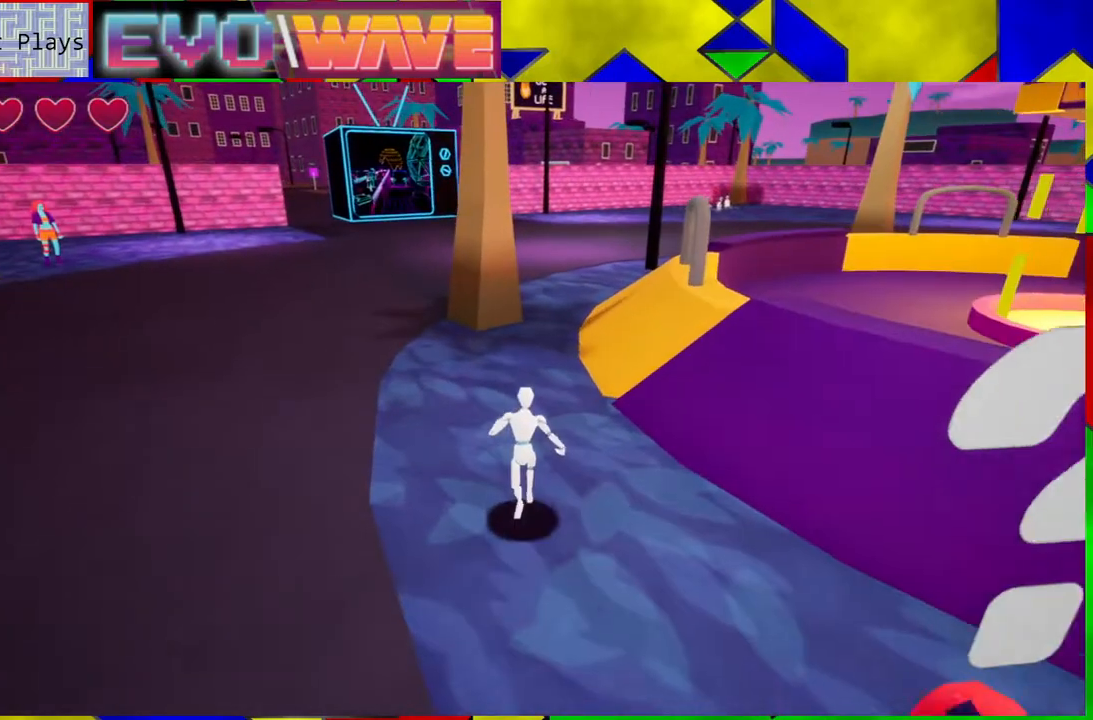
{"buttons": [], "left_stick": "center", "right_stick": "center", "events": [[167, "left_stick", "center"], [350, "DPAD_RIGHT", "down"], [450, "DPAD_RIGHT", "up"]]}
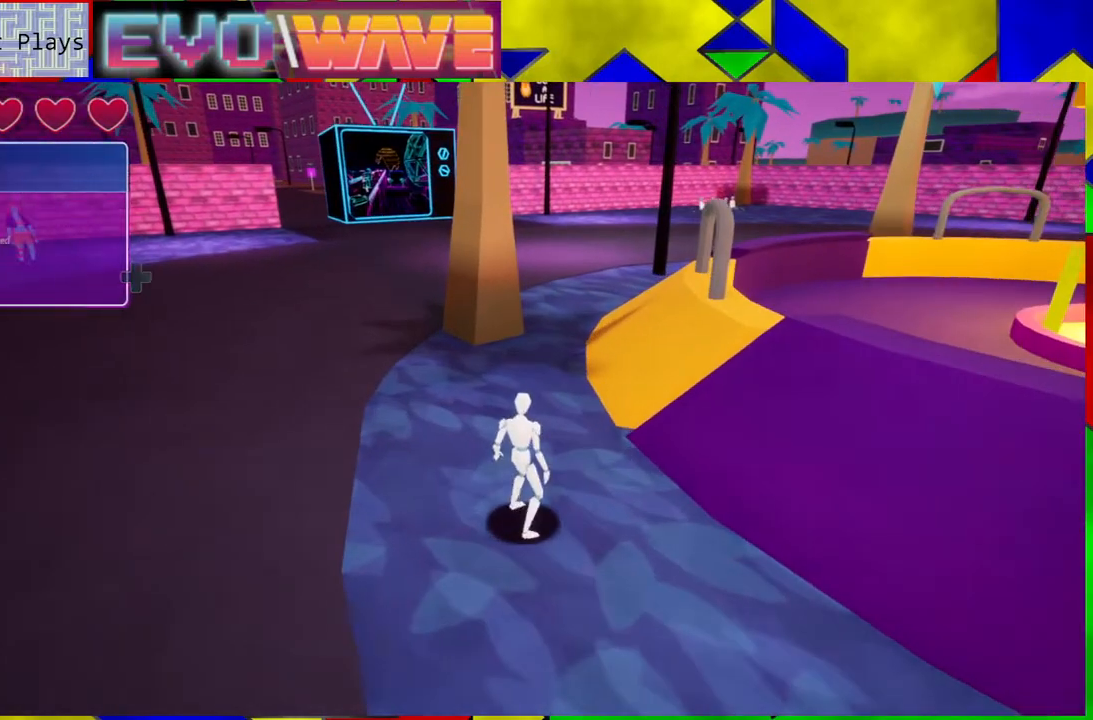
{"buttons": [], "left_stick": "center", "right_stick": "center", "events": []}
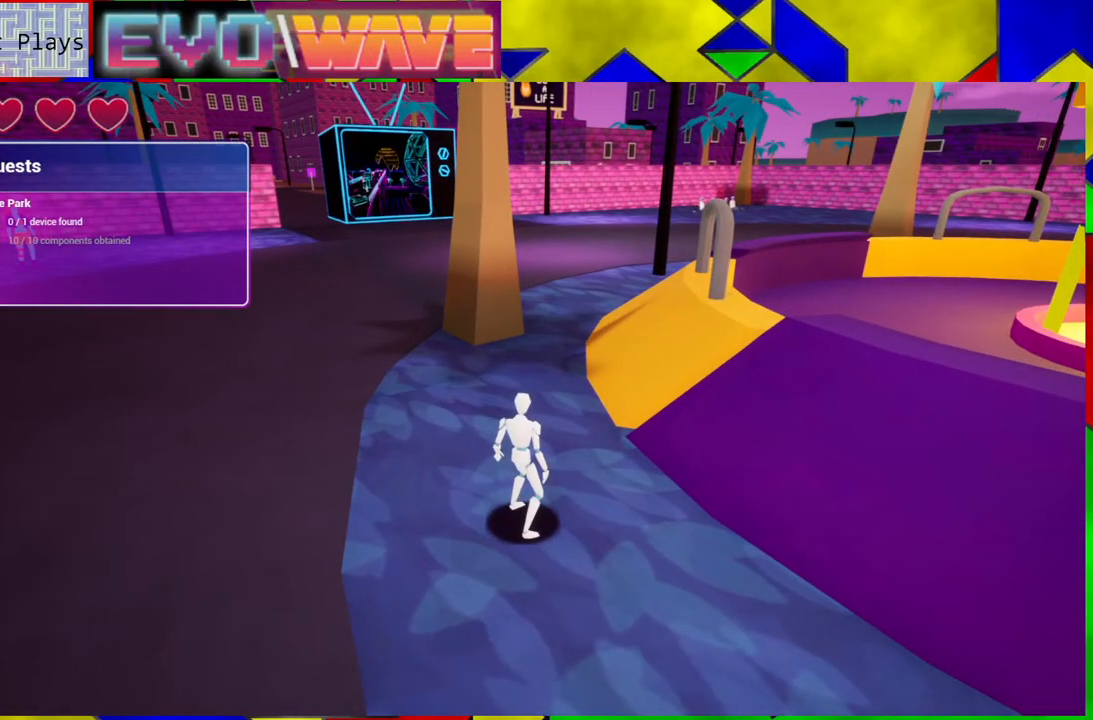
{"buttons": [], "left_stick": "center", "right_stick": "center", "events": []}
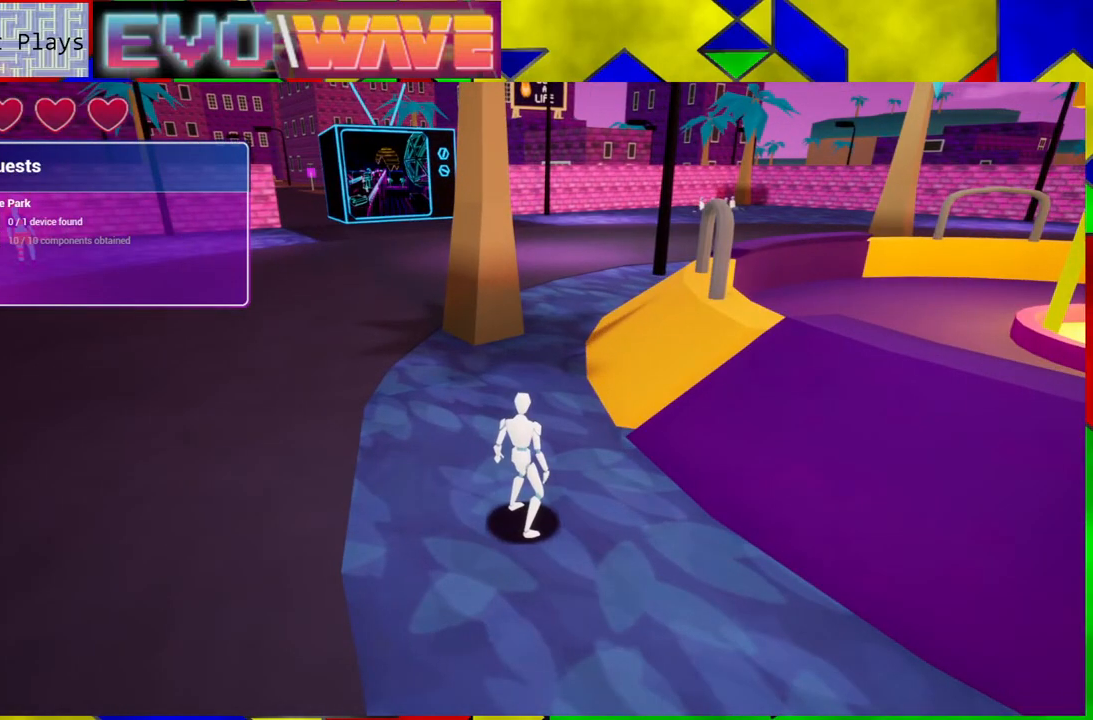
{"buttons": [], "left_stick": "center", "right_stick": "center", "events": []}
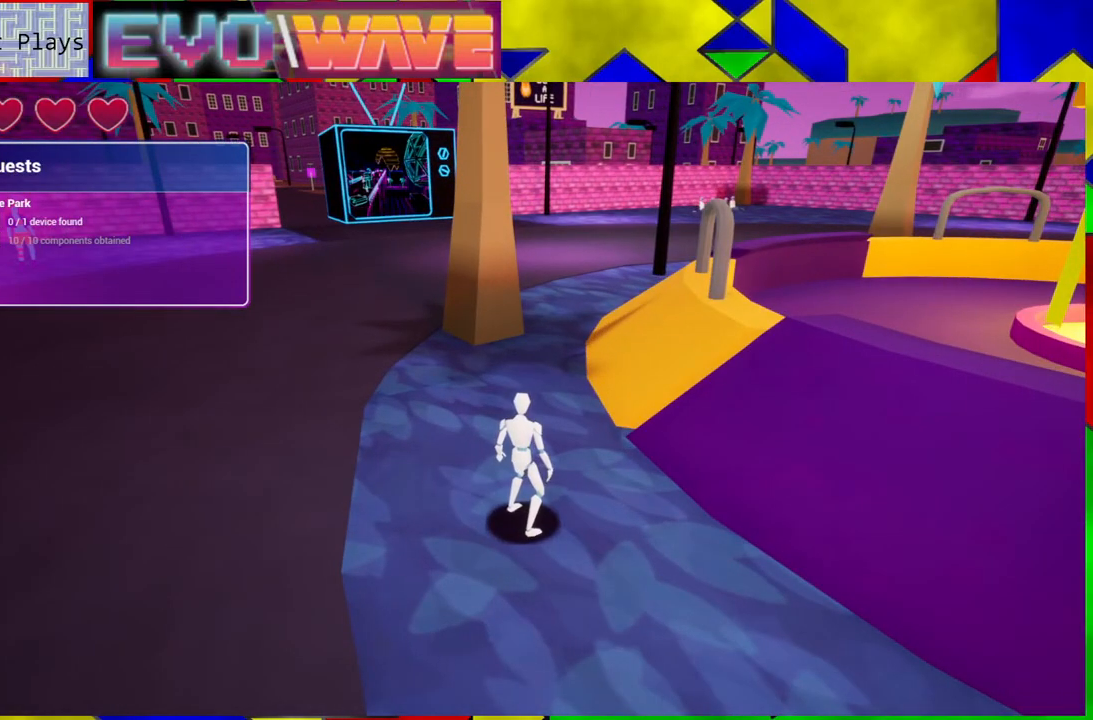
{"buttons": [], "left_stick": "center", "right_stick": "center", "events": []}
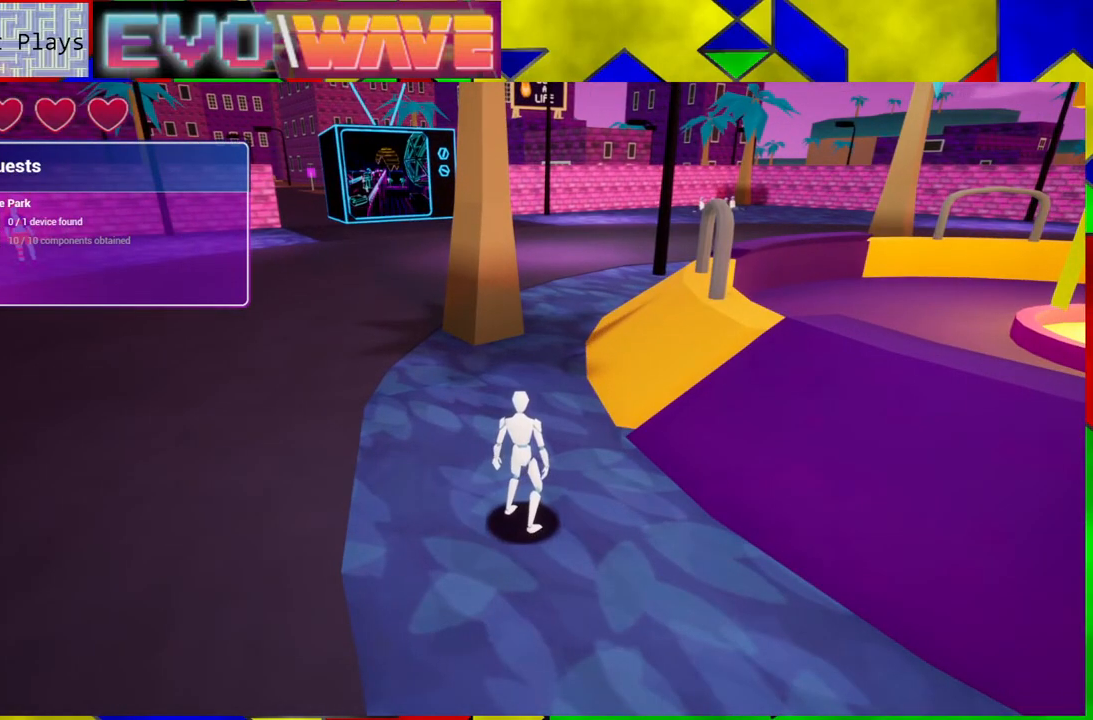
{"buttons": [], "left_stick": "center", "right_stick": "center", "events": [[17, "right_stick", "up"], [217, "right_stick", "center"]]}
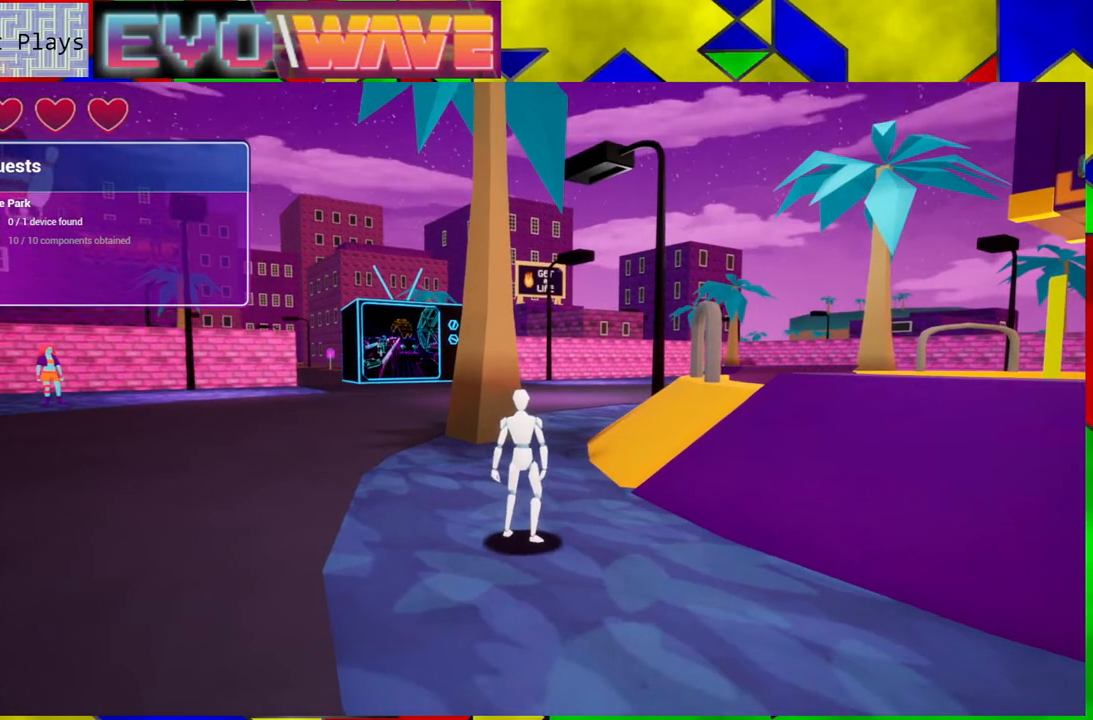
{"buttons": [], "left_stick": "center", "right_stick": "center", "events": []}
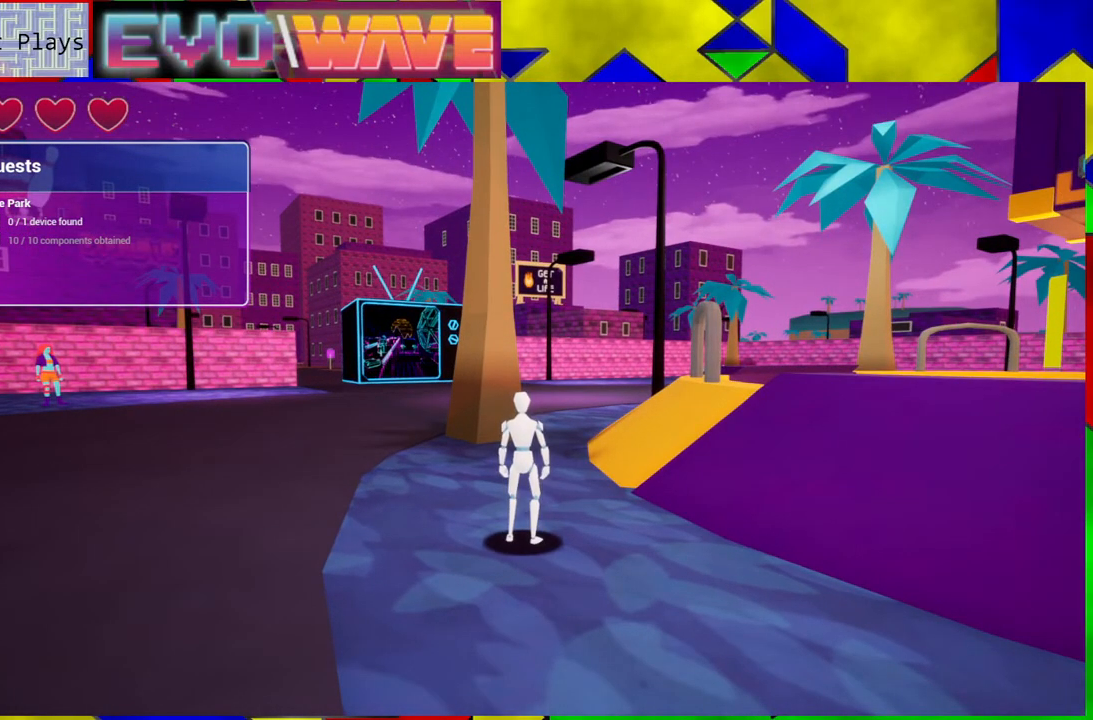
{"buttons": [], "left_stick": "center", "right_stick": "center", "events": [[67, "right_stick", "down"], [317, "right_stick", "center"]]}
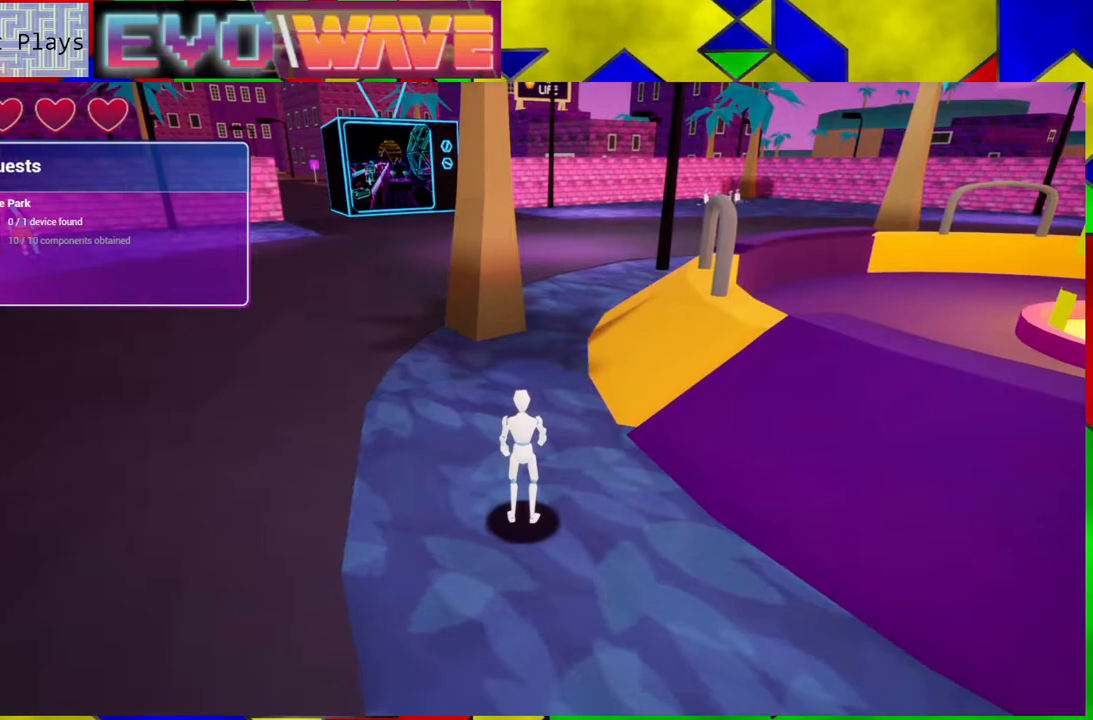
{"buttons": [], "left_stick": "center", "right_stick": "center", "events": []}
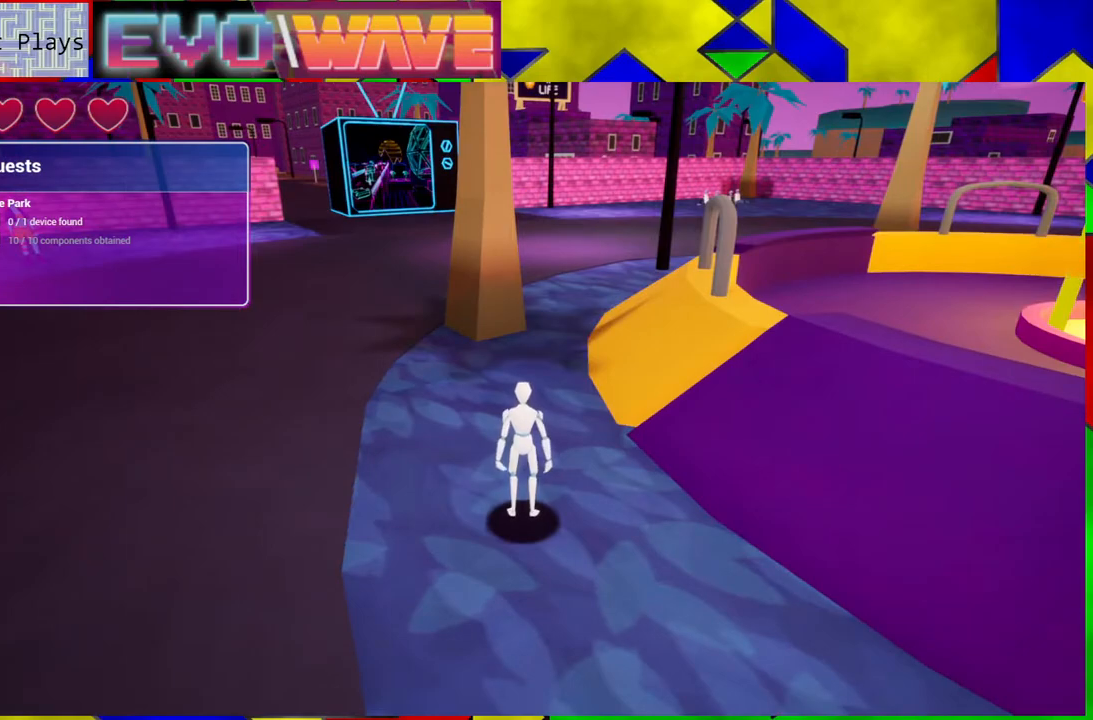
{"buttons": [], "left_stick": "center", "right_stick": "center", "events": []}
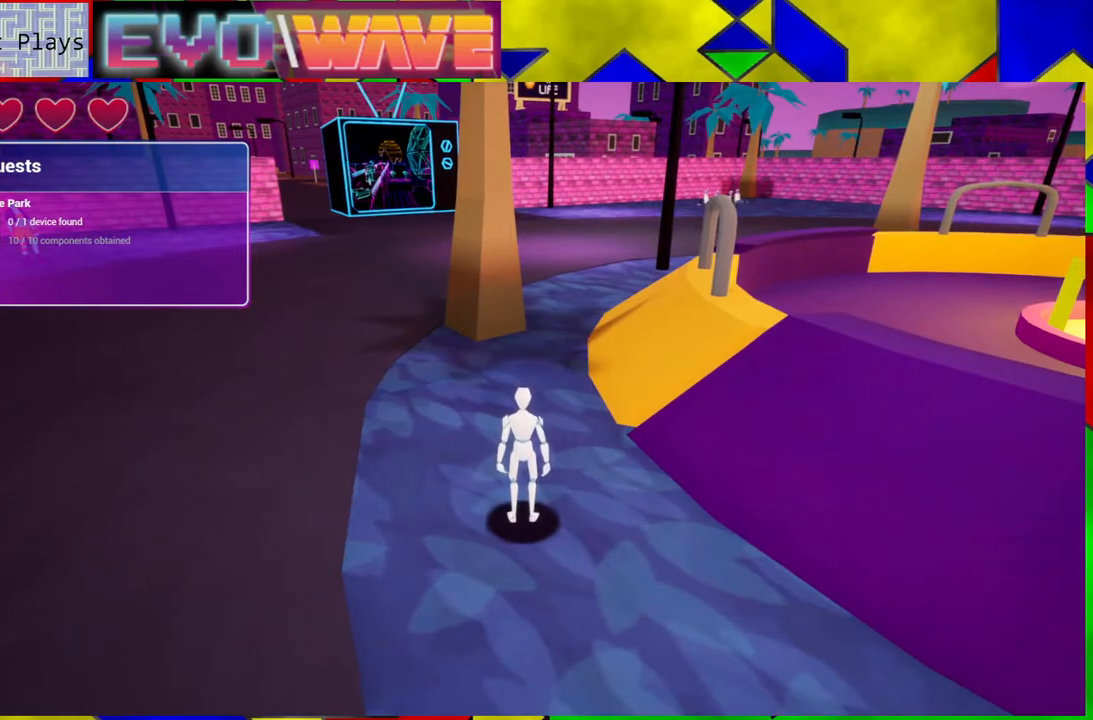
{"buttons": [], "left_stick": "center", "right_stick": "center", "events": [[83, "DPAD_LEFT", "down"], [217, "DPAD_LEFT", "up"]]}
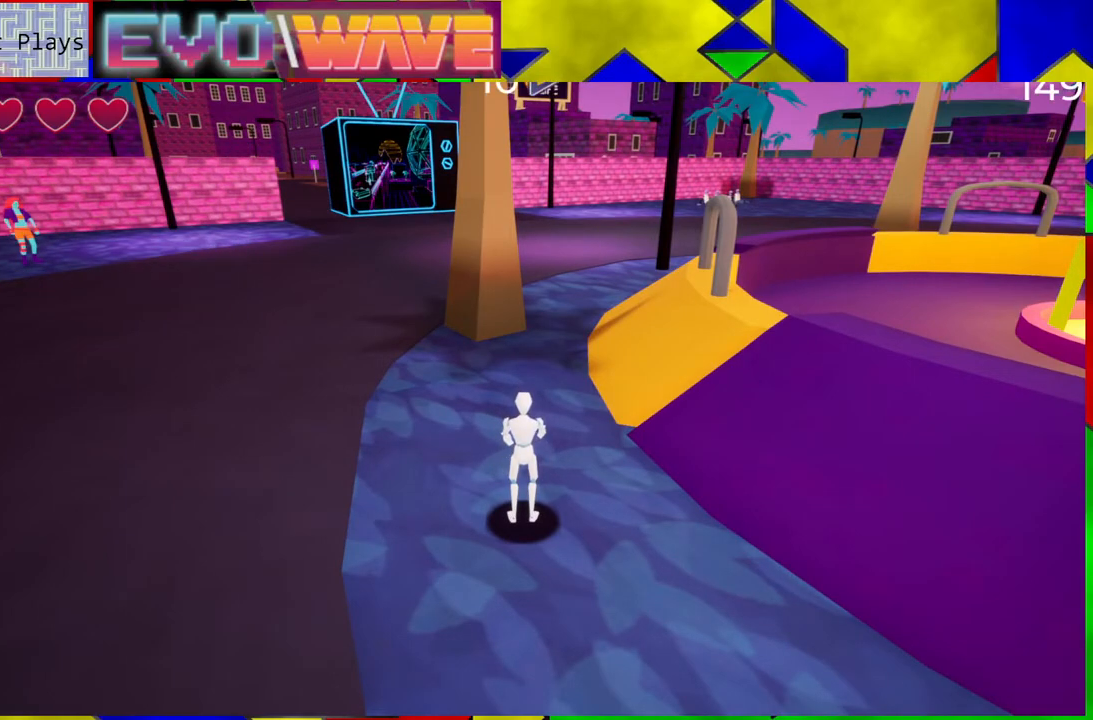
{"buttons": [], "left_stick": "up-left", "right_stick": "left", "events": [[67, "left_stick", "up"], [233, "left_stick", "up-left"], [400, "right_stick", "left"]]}
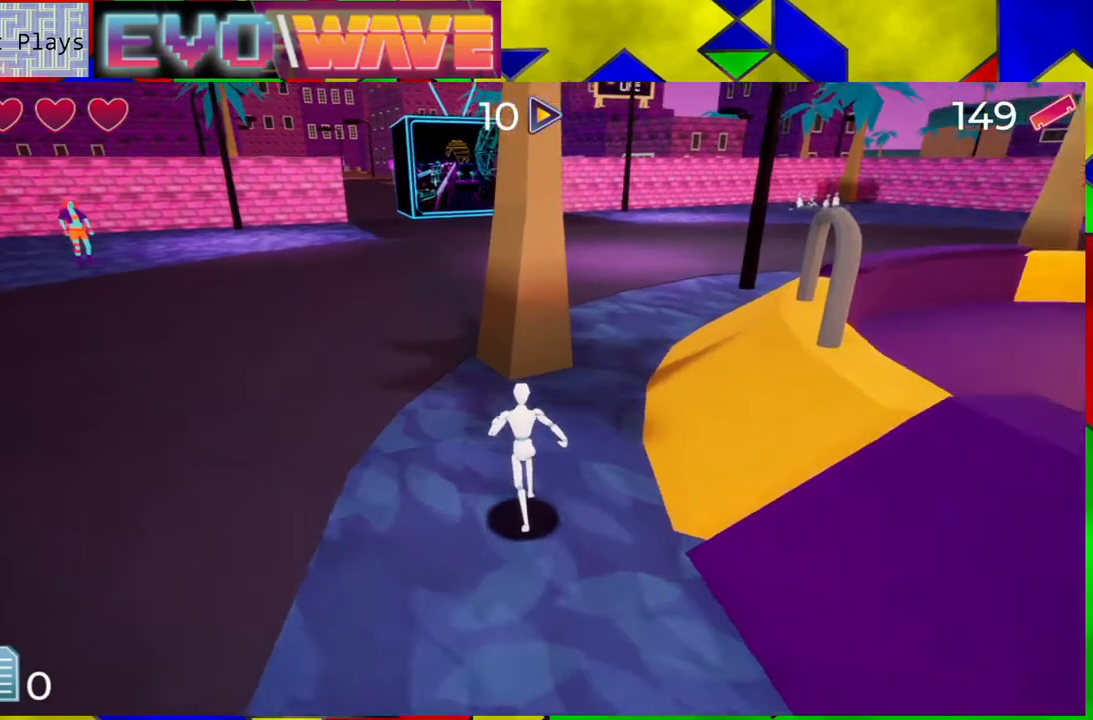
{"buttons": [], "left_stick": "up-left", "right_stick": "center", "events": [[133, "right_stick", "center"]]}
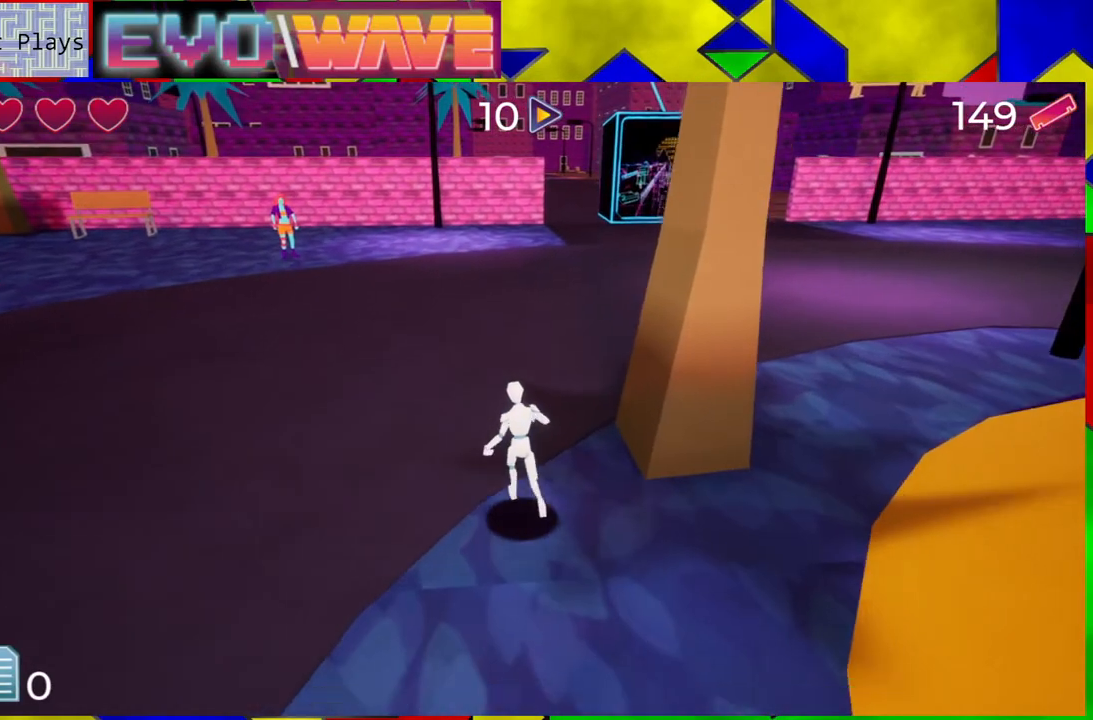
{"buttons": [], "left_stick": "up-left", "right_stick": "center", "events": []}
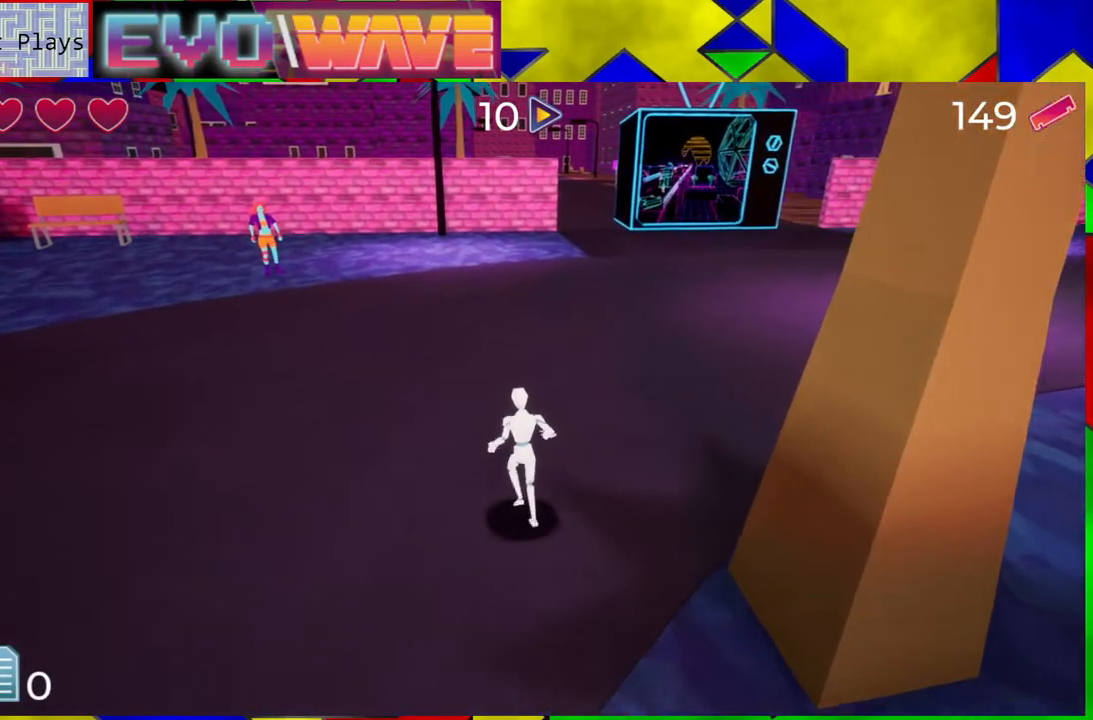
{"buttons": [], "left_stick": "up-left", "right_stick": "left", "events": [[433, "right_stick", "left"]]}
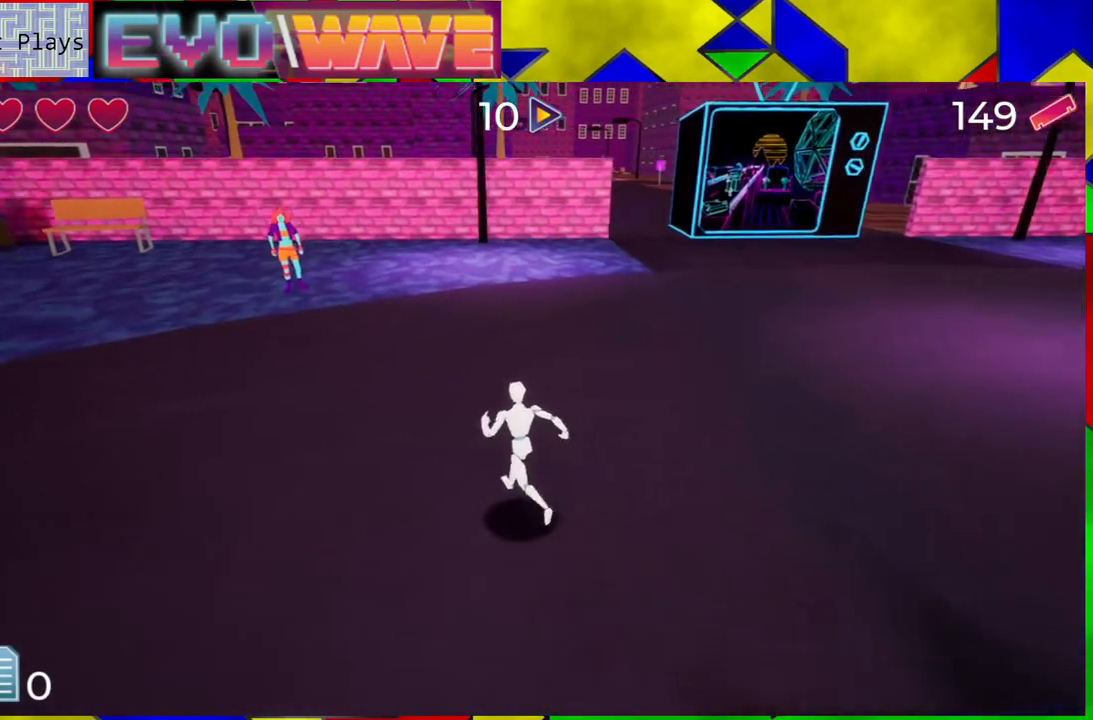
{"buttons": [], "left_stick": "up", "right_stick": "center", "events": [[150, "right_stick", "center"], [367, "left_stick", "up"]]}
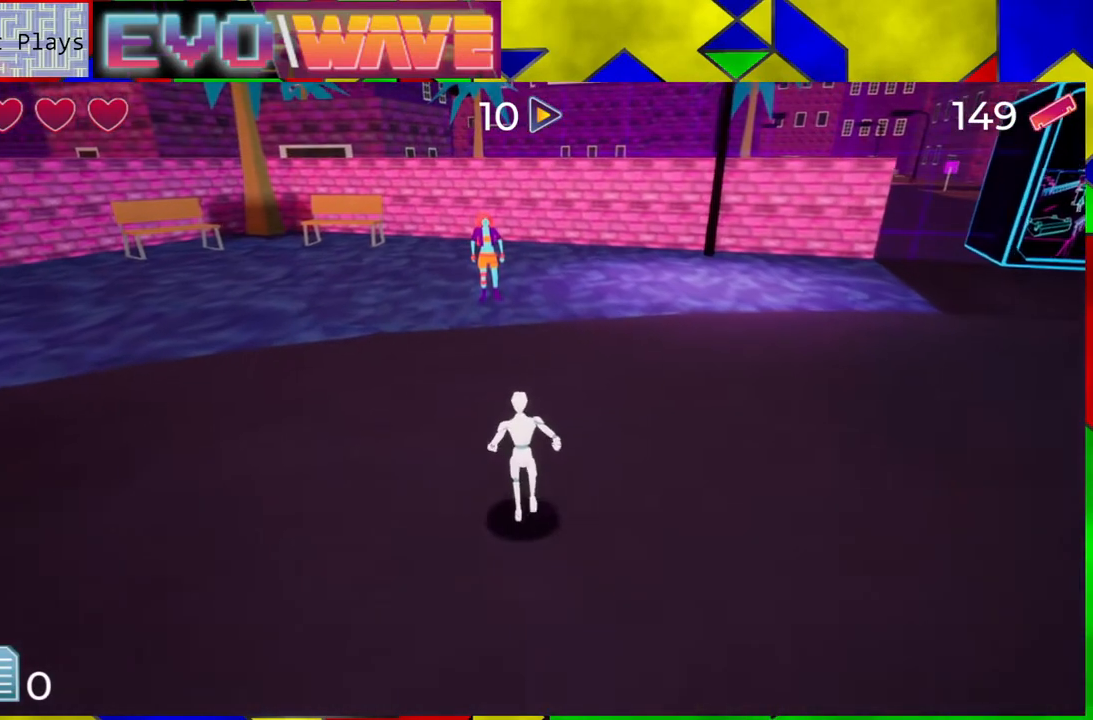
{"buttons": [], "left_stick": "up-left", "right_stick": "right", "events": [[233, "right_stick", "right"], [333, "left_stick", "up-left"]]}
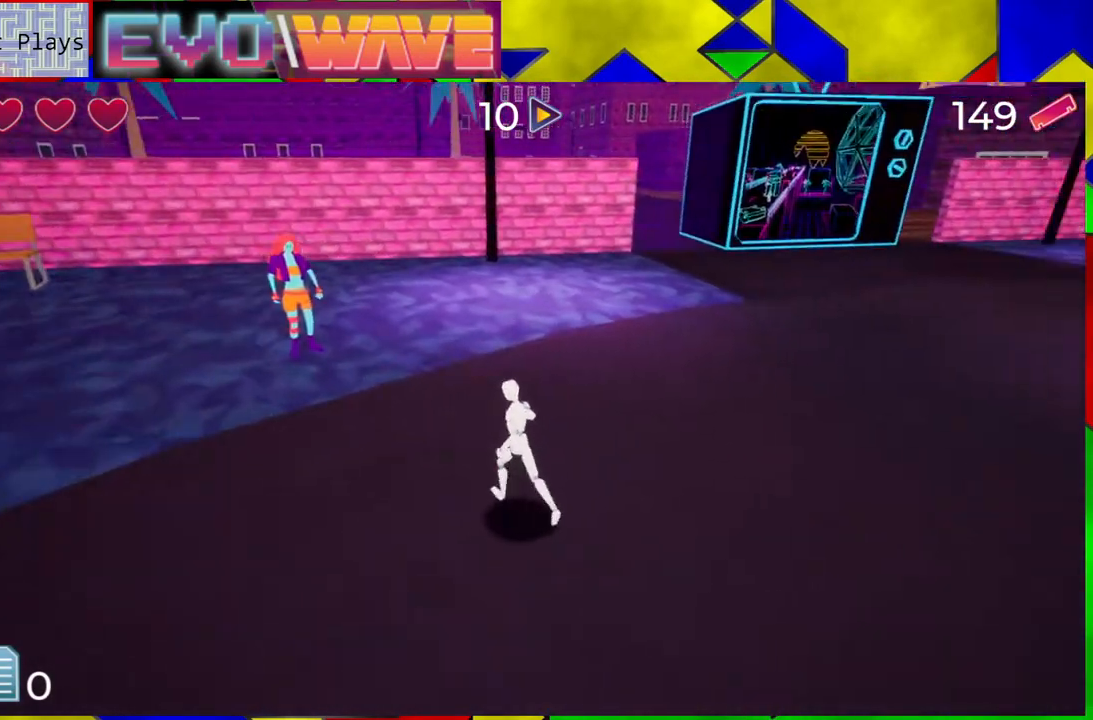
{"buttons": [], "left_stick": "up-left", "right_stick": "center", "events": [[200, "right_stick", "center"]]}
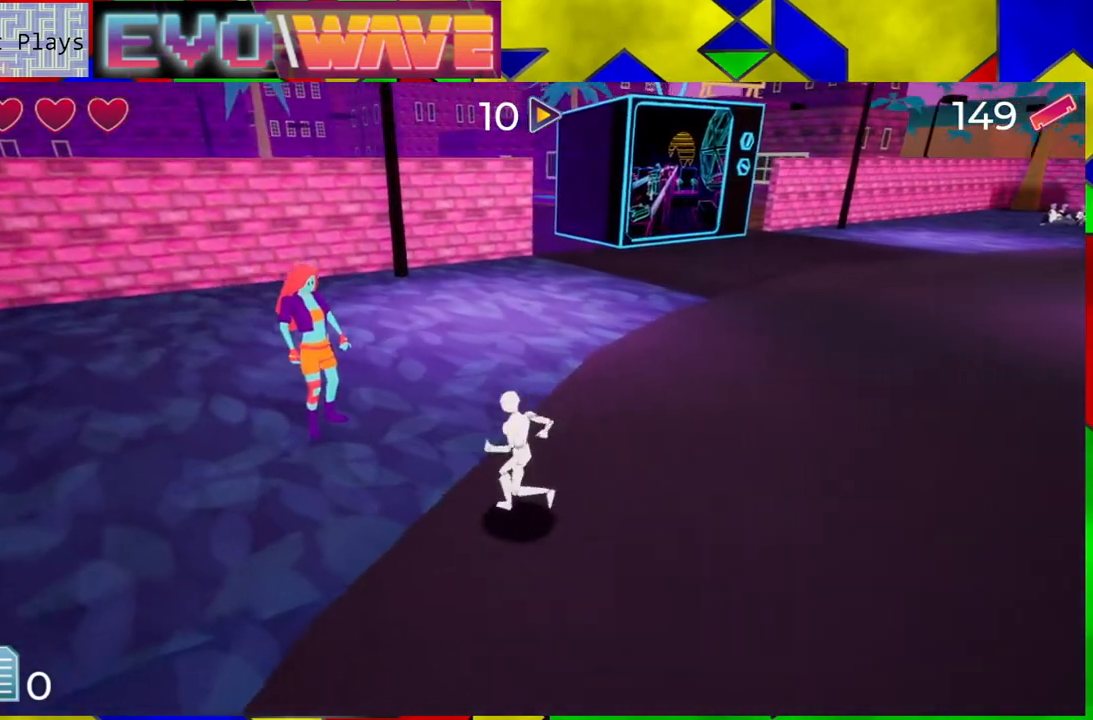
{"buttons": [], "left_stick": "center", "right_stick": "center", "events": [[317, "left_stick", "center"]]}